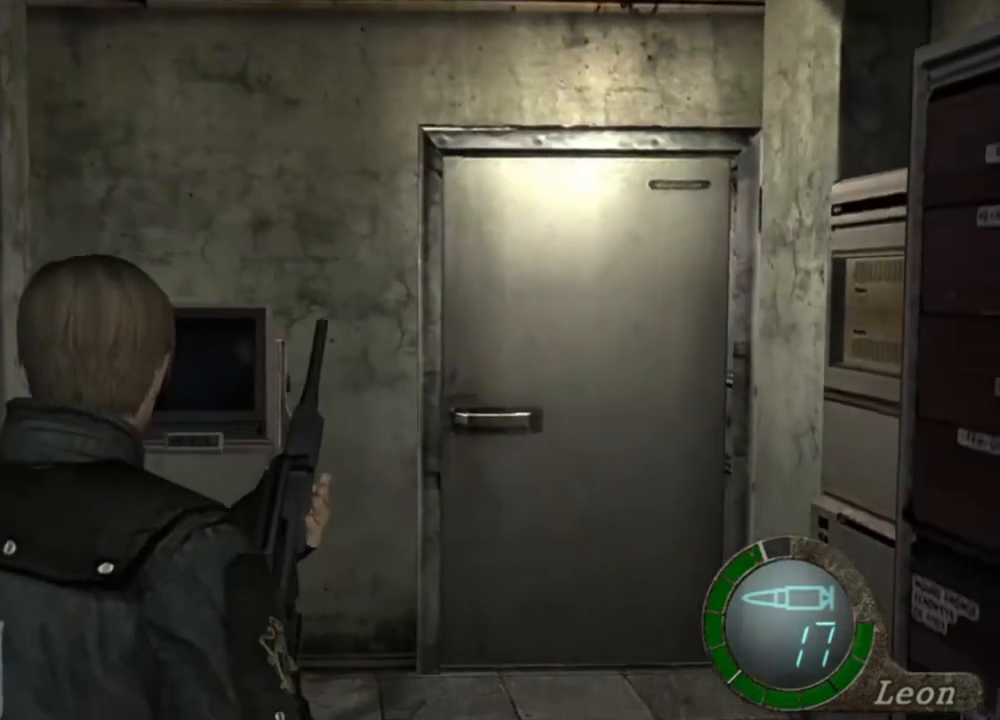
Gameplay with keyboard and mouse; each line is a JSON object with the keys and mouse buttons held at the frame after it. "events" lists presses ("down") and releases ("up") of "1", "2", "3", "4", "5", "a", "alt", "b", "c", "ctrl", "d", "e", "f", "g", "q", "r", "s", "shift", "space", "t", "tab", "tilde", "v", "w", "x", "z", "mouse_left", "mouse_wheel", "mouse_right", "mouse_mb4" and "mouse_mb5" between this image and that frame as [ms after this image, input, new state], when the widget could be followed in between. "mouse_left", "mouse_wheel", "mouse_right", "mouse_mb4", "mouse_mb5" = the "left", "wheel", "right", "mb4", "mb5" buttons of the "mouse" list. No other keys are recorded. "wheel" means that the mouse wheel is clicked or scrolled. Mouse movement is not recorded.
{"keys": [], "mouse": [], "events": []}
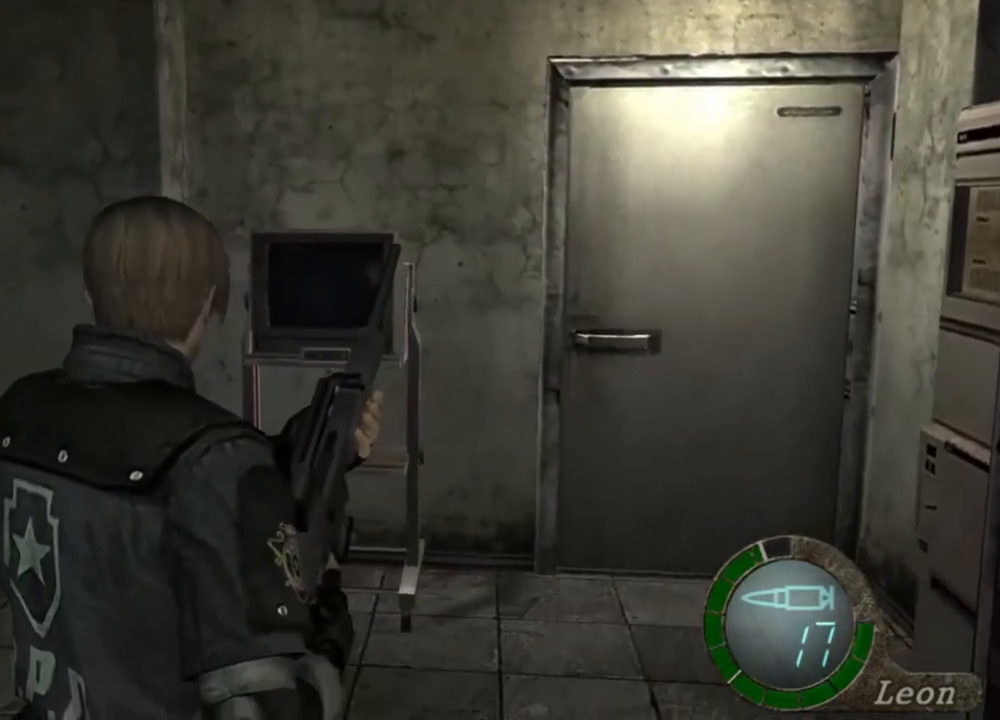
{"keys": [], "mouse": [], "events": [[116, "tab", "down"], [216, "tab", "up"]]}
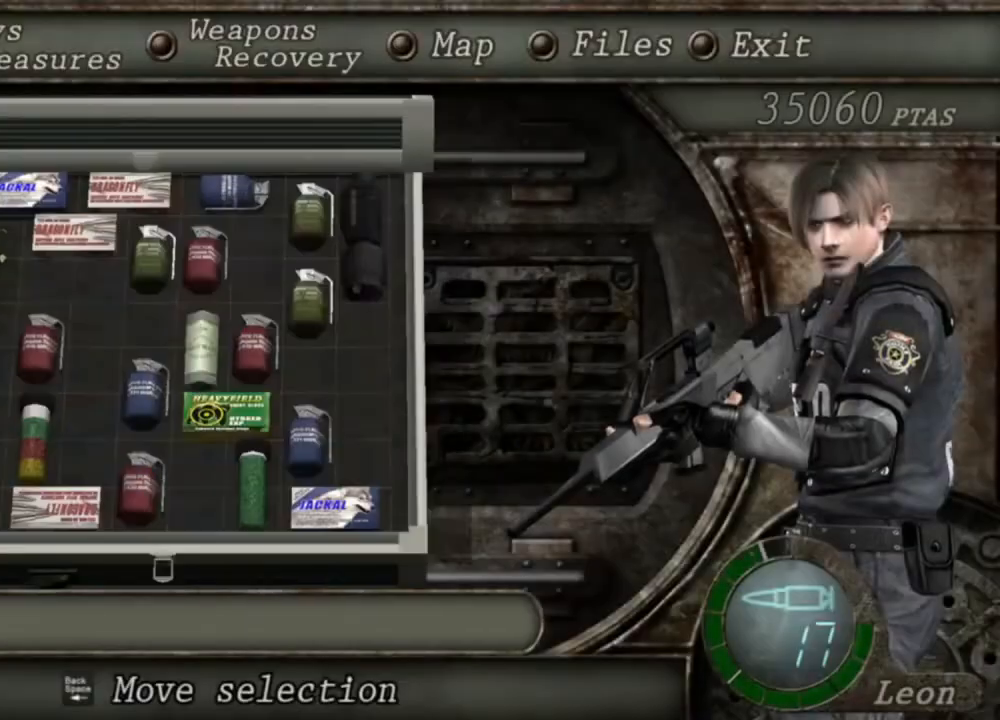
{"keys": [], "mouse": [], "events": []}
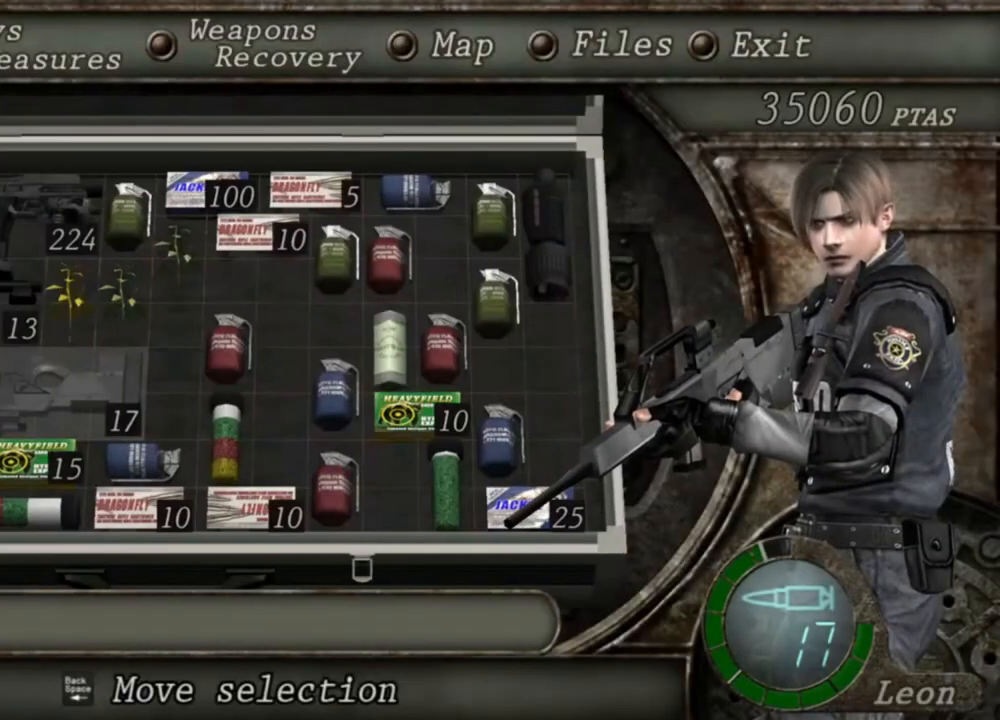
{"keys": [], "mouse": [], "events": []}
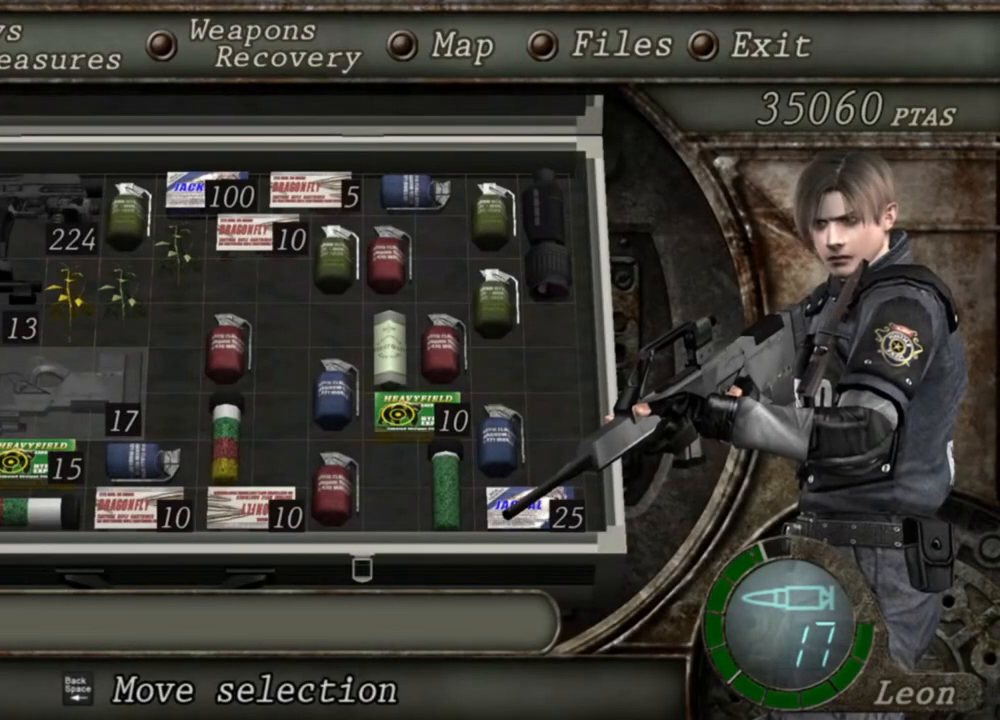
{"keys": [], "mouse": [], "events": []}
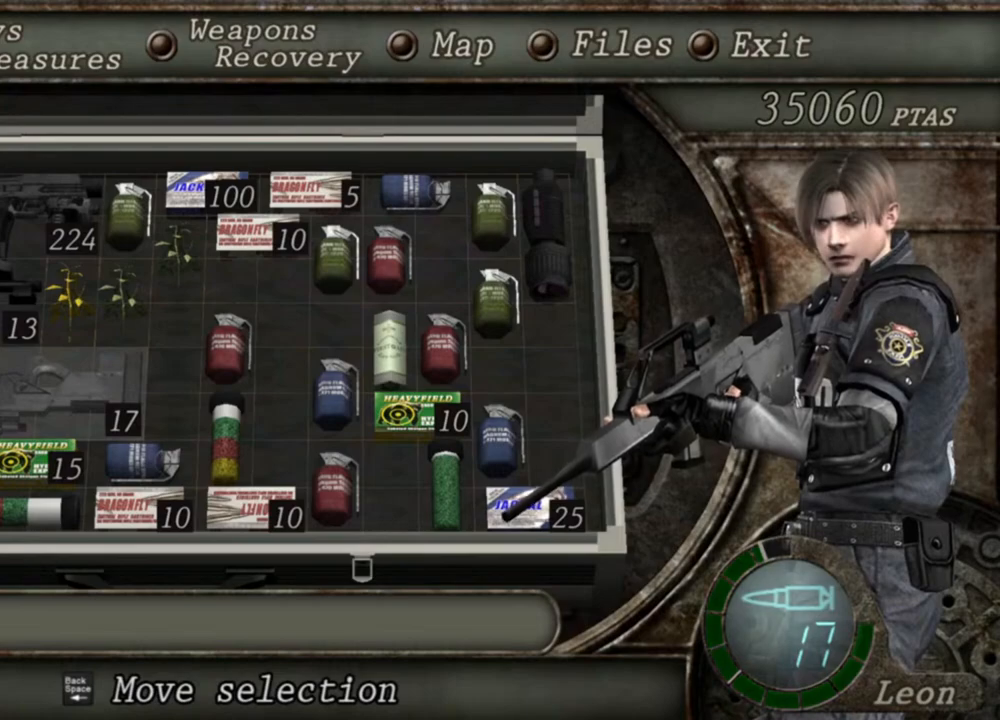
{"keys": [], "mouse": [], "events": []}
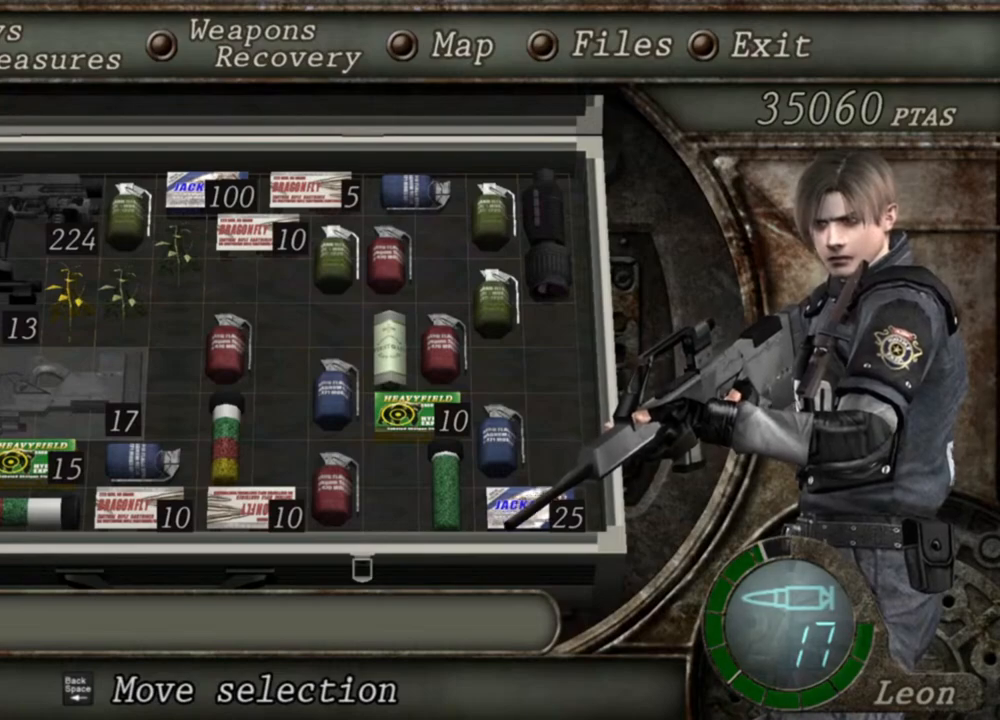
{"keys": ["tab"], "mouse": [], "events": [[116, "e", "down"], [216, "e", "up"], [250, "e", "down"], [350, "e", "up"], [483, "tab", "down"]]}
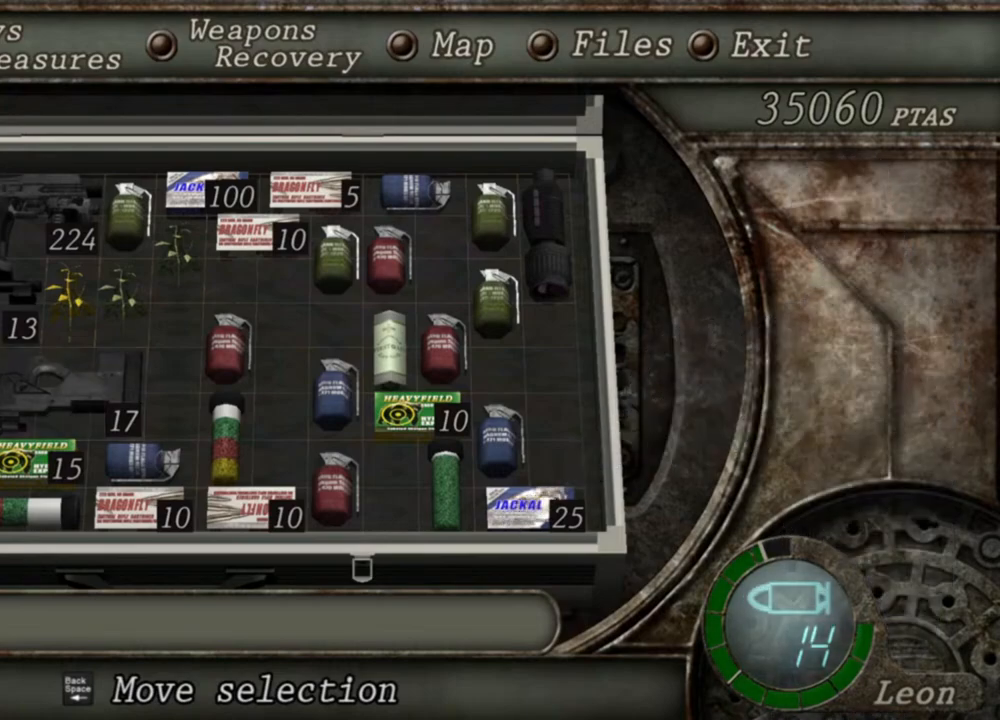
{"keys": [], "mouse": [], "events": [[83, "tab", "up"], [183, "tab", "down"], [316, "tab", "up"]]}
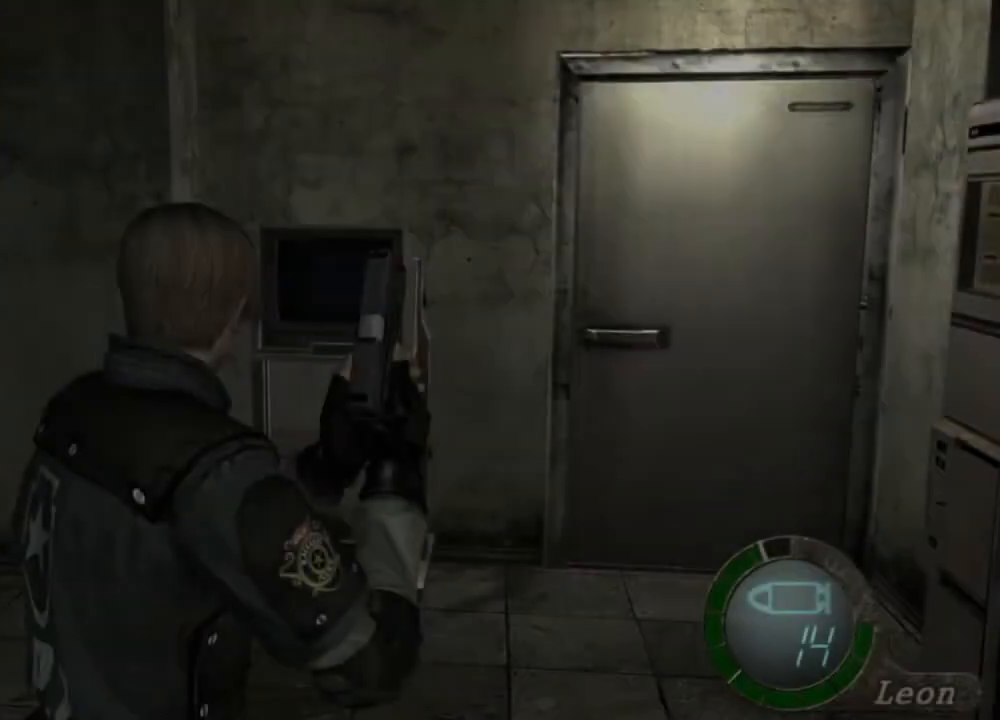
{"keys": [], "mouse": [], "events": []}
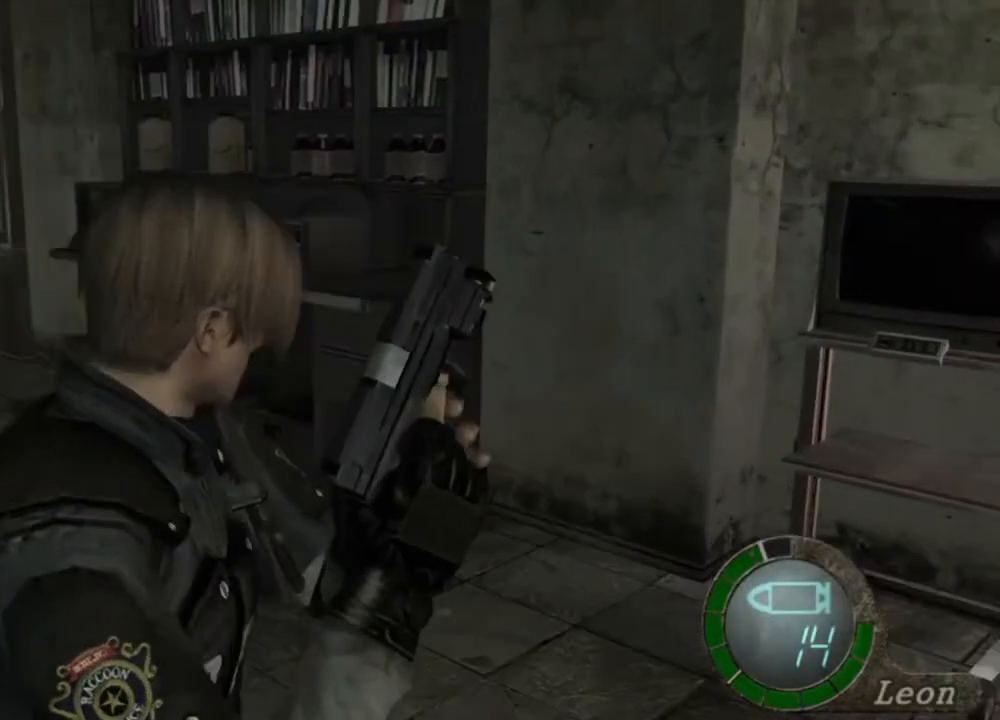
{"keys": [], "mouse": [], "events": [[16, "mouse_right", "down"], [150, "mouse_right", "up"], [250, "tab", "down"], [350, "tab", "up"]]}
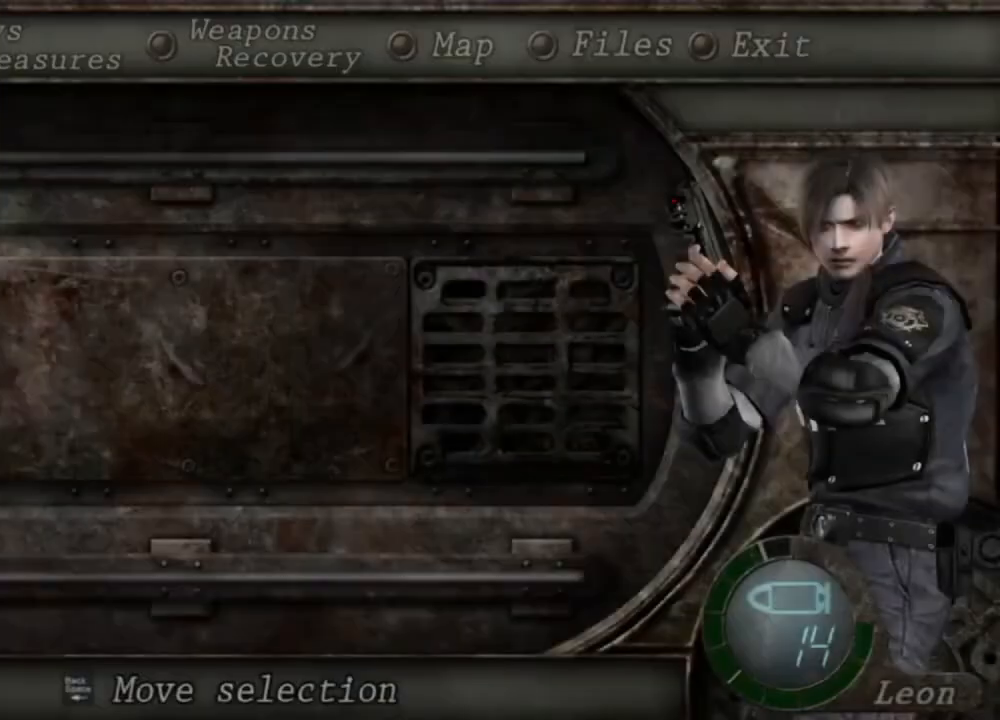
{"keys": [], "mouse": [], "events": []}
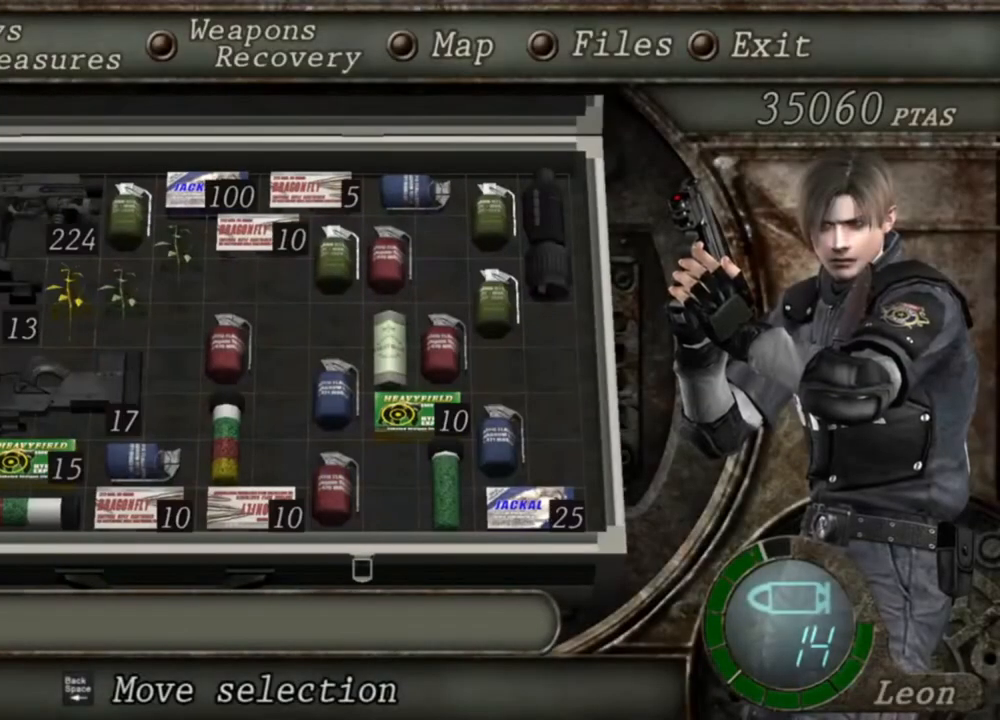
{"keys": [], "mouse": [], "events": []}
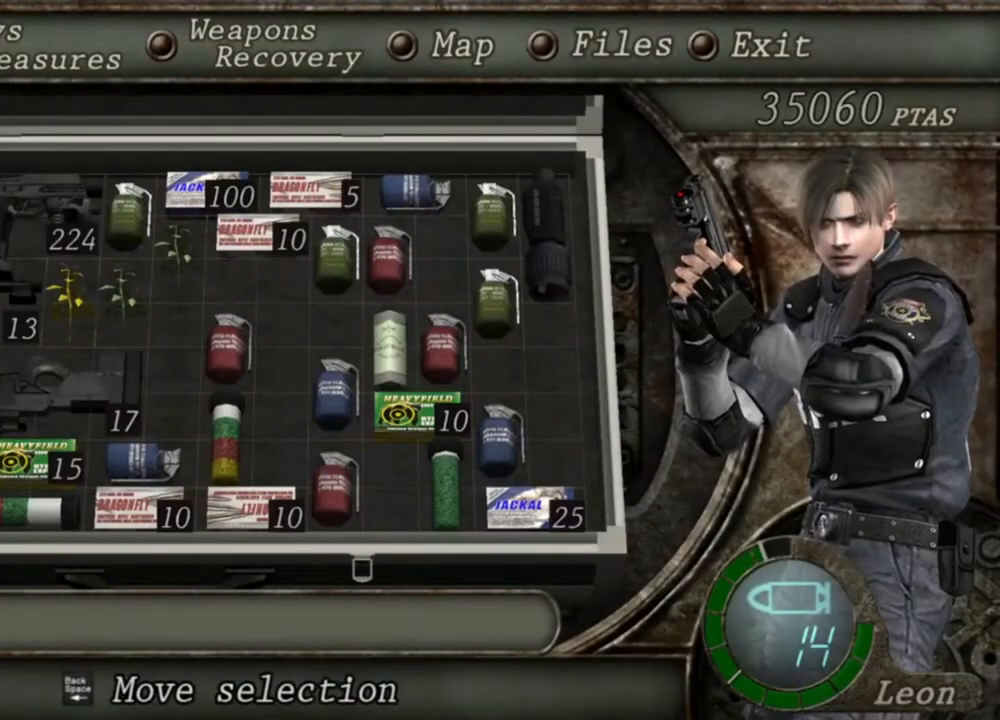
{"keys": [], "mouse": [], "events": []}
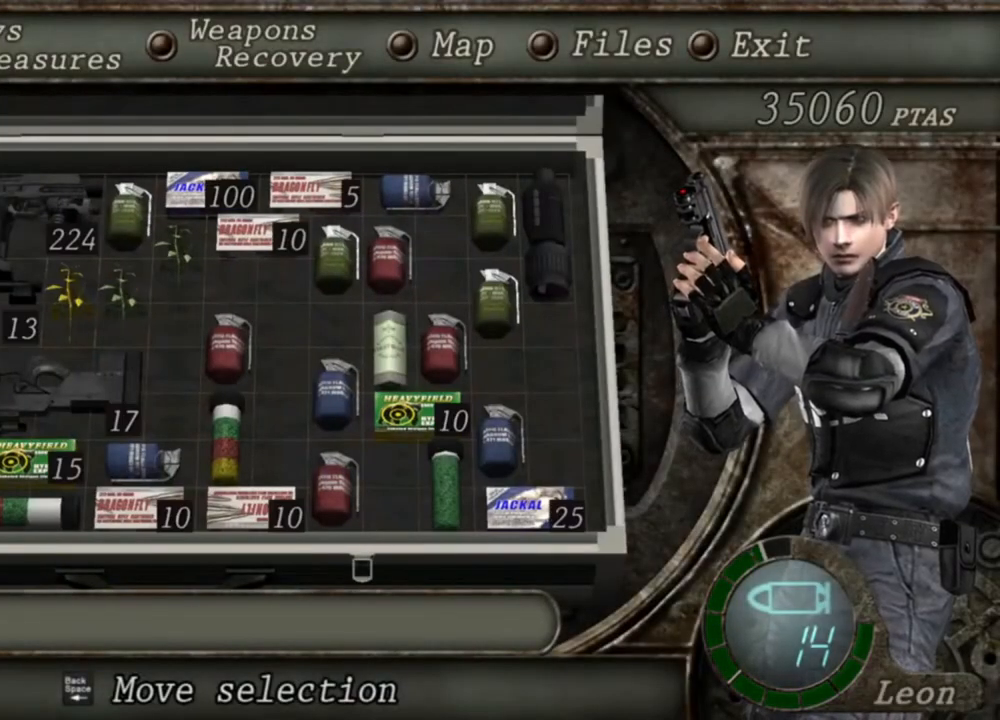
{"keys": [], "mouse": [], "events": []}
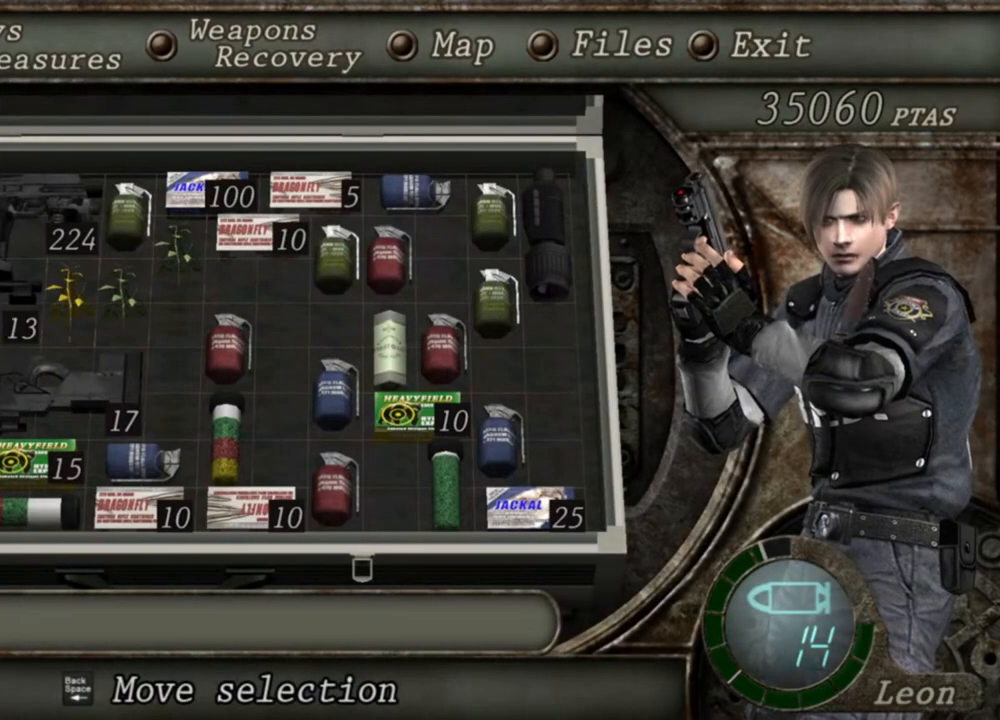
{"keys": ["tab"], "mouse": [], "events": [[483, "tab", "down"]]}
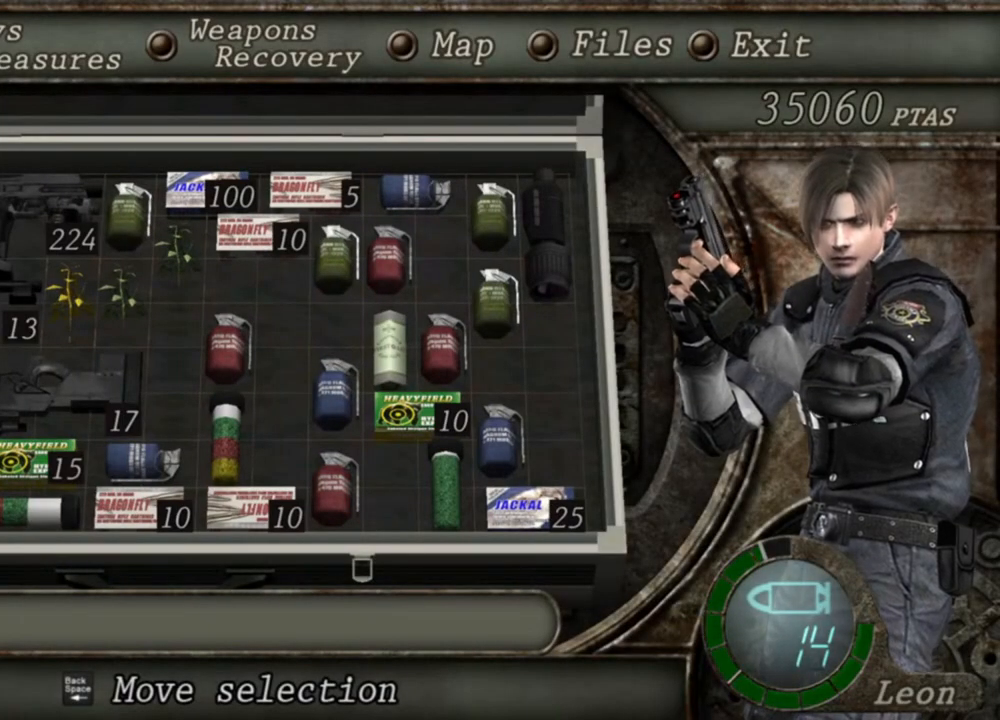
{"keys": ["e", "shift", "w"], "mouse": [], "events": [[116, "tab", "up"], [250, "shift", "down"], [250, "w", "down"], [483, "e", "down"]]}
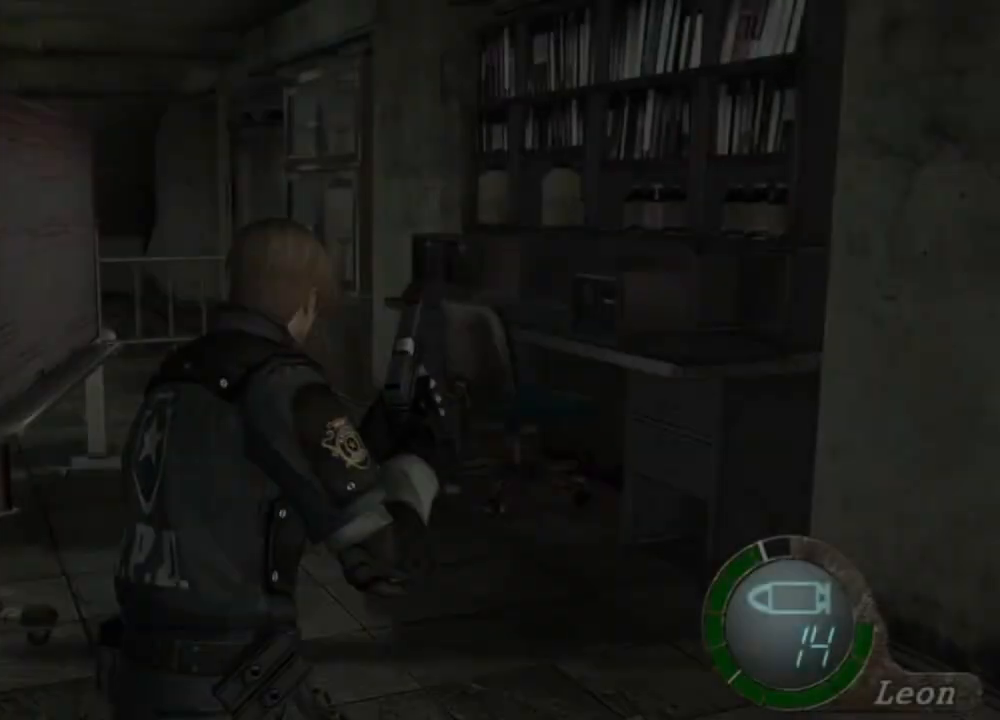
{"keys": ["e", "shift", "w"], "mouse": [], "events": [[83, "e", "up"], [116, "e", "down"], [216, "e", "up"], [250, "e", "down"], [316, "e", "up"], [383, "e", "down"]]}
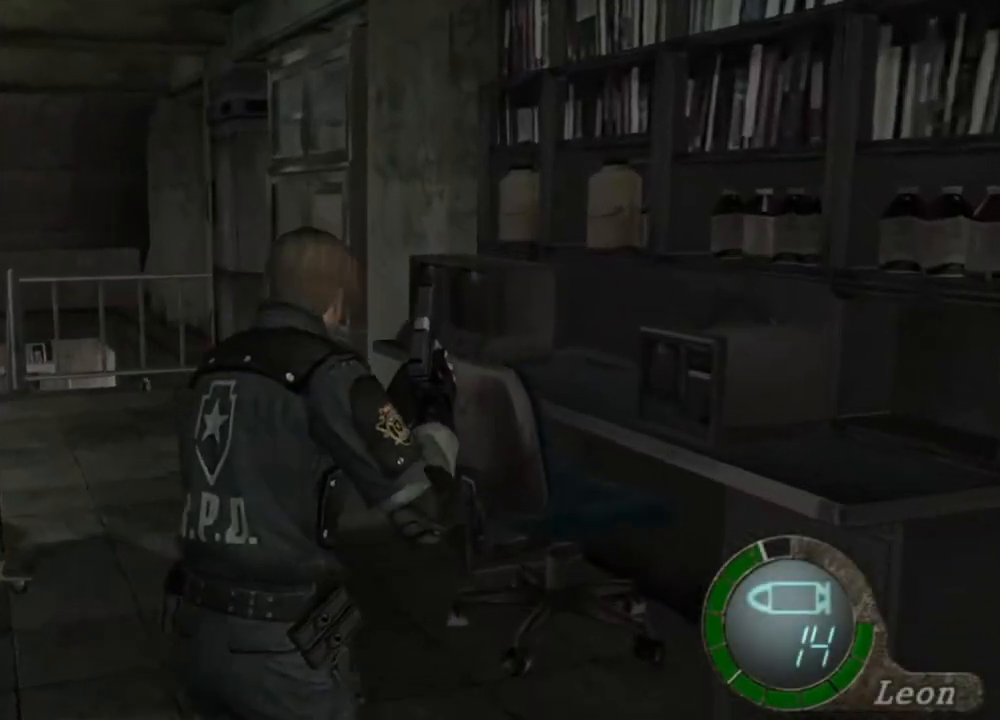
{"keys": ["shift", "w"], "mouse": [], "events": [[50, "e", "up"], [83, "e", "down"], [350, "e", "up"], [383, "e", "down"], [483, "e", "up"]]}
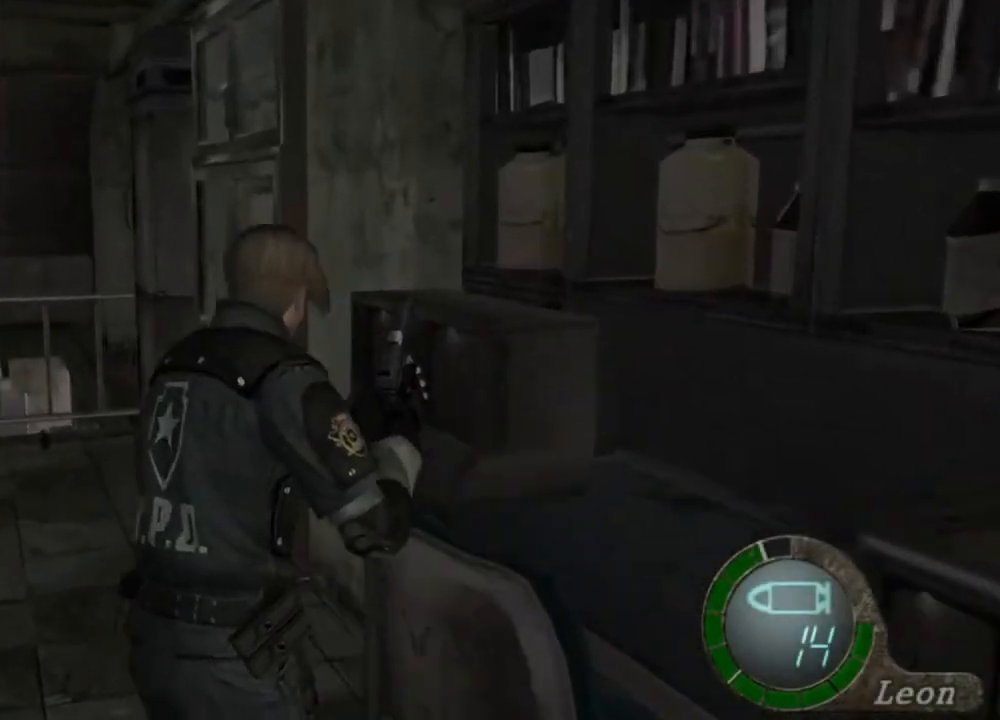
{"keys": [], "mouse": [], "events": [[16, "e", "down"], [116, "e", "up"], [150, "e", "down"], [216, "shift", "up"], [250, "w", "up"], [316, "e", "up"]]}
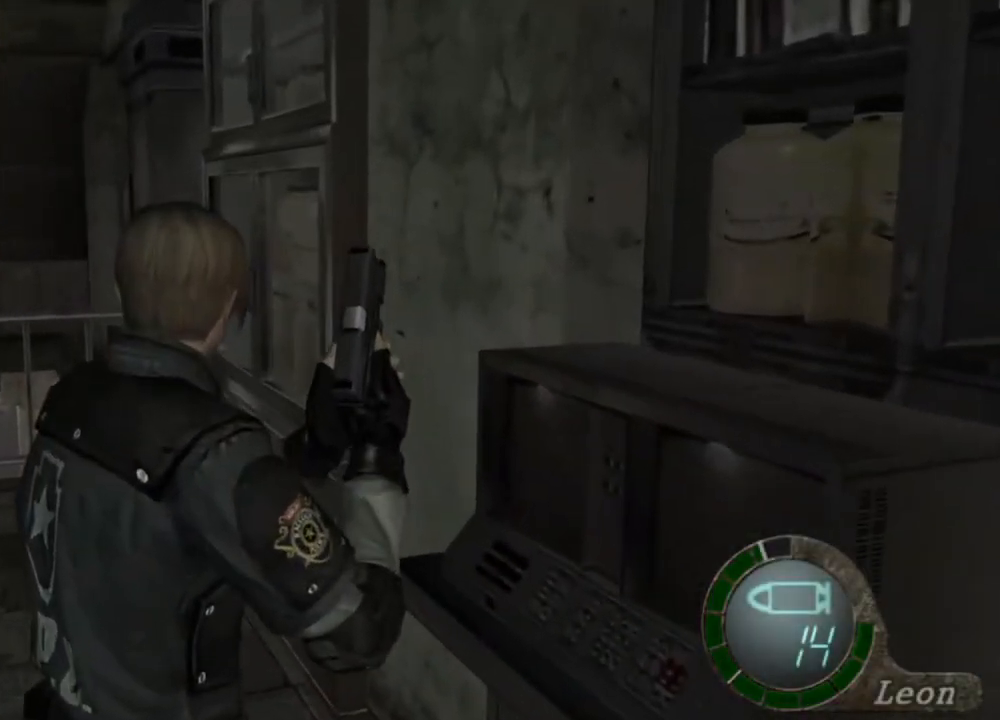
{"keys": [], "mouse": [], "events": []}
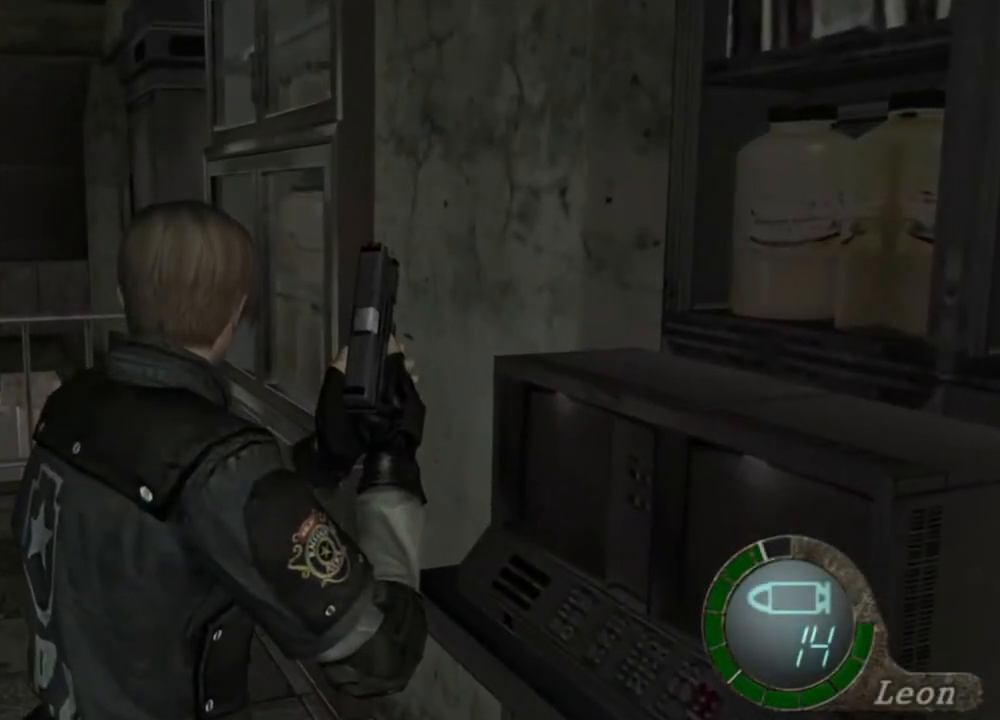
{"keys": [], "mouse": [], "events": []}
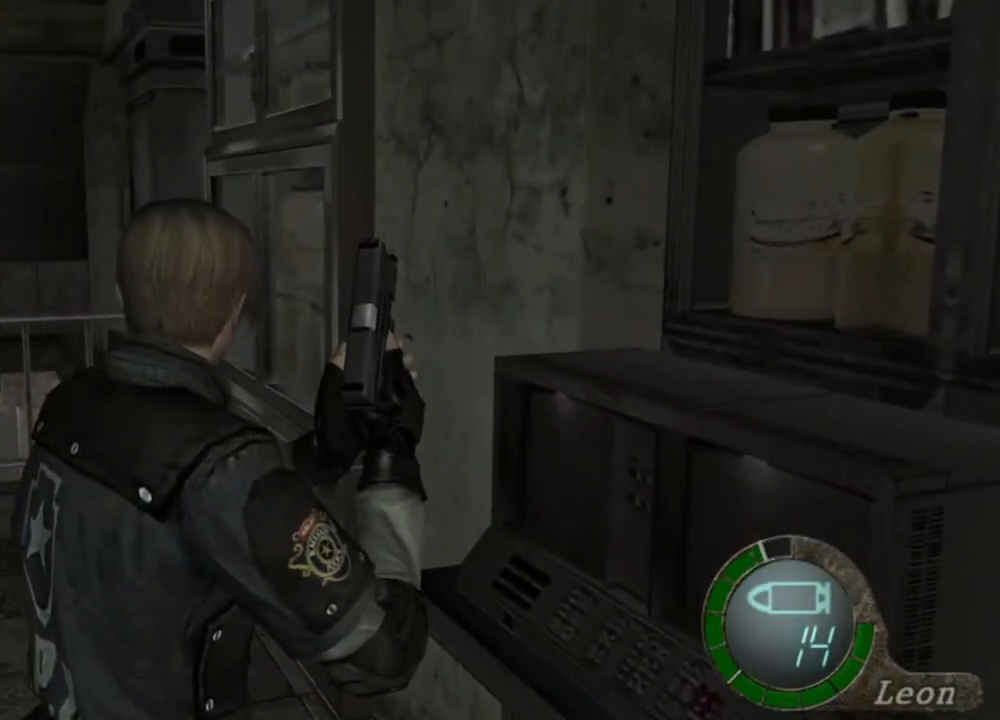
{"keys": [], "mouse": [], "events": []}
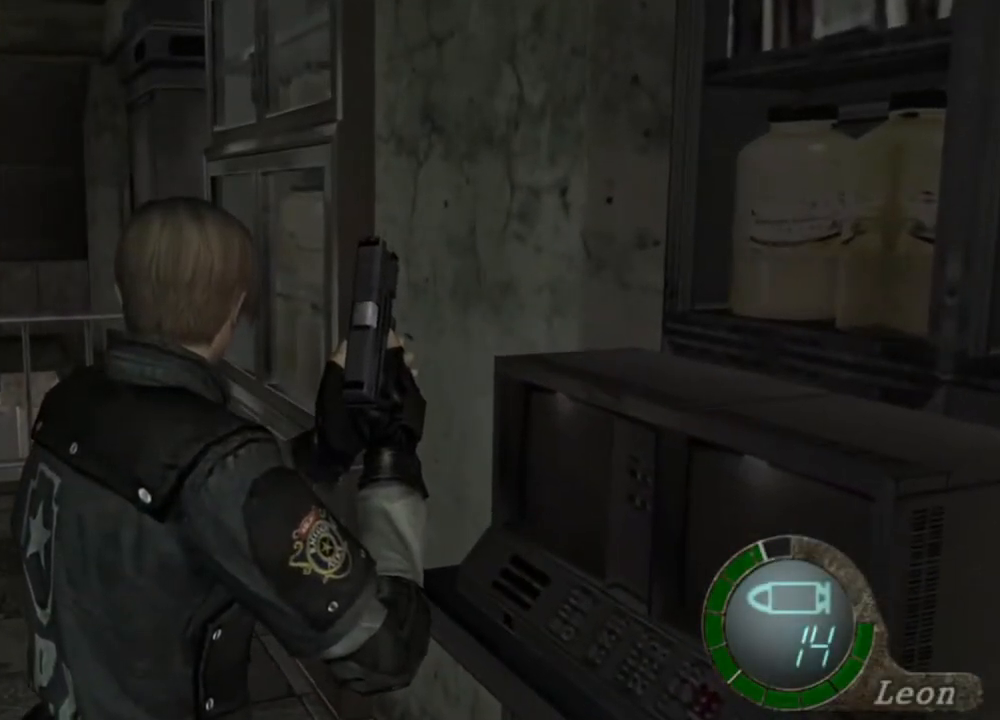
{"keys": [], "mouse": [], "events": []}
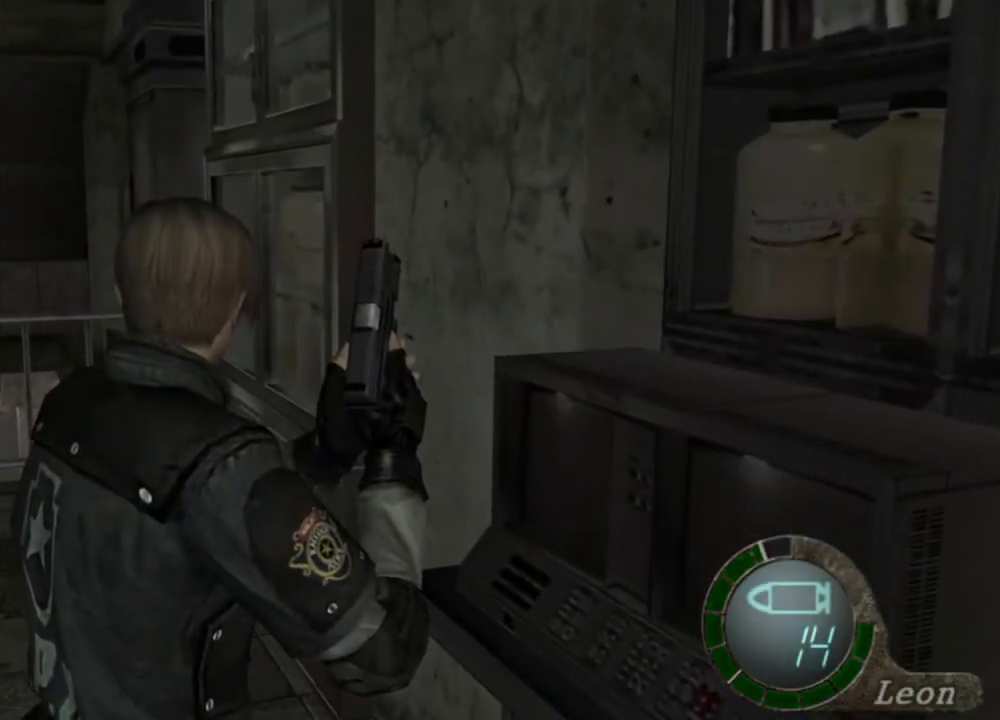
{"keys": [], "mouse": [], "events": []}
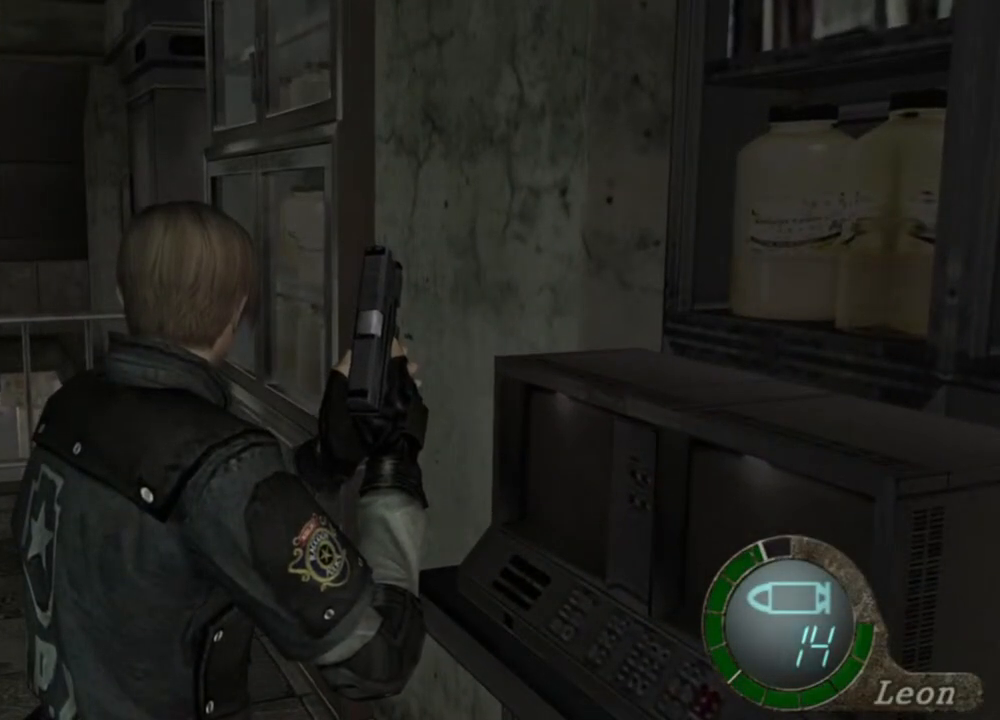
{"keys": [], "mouse": [], "events": [[150, "tab", "down"], [250, "tab", "up"]]}
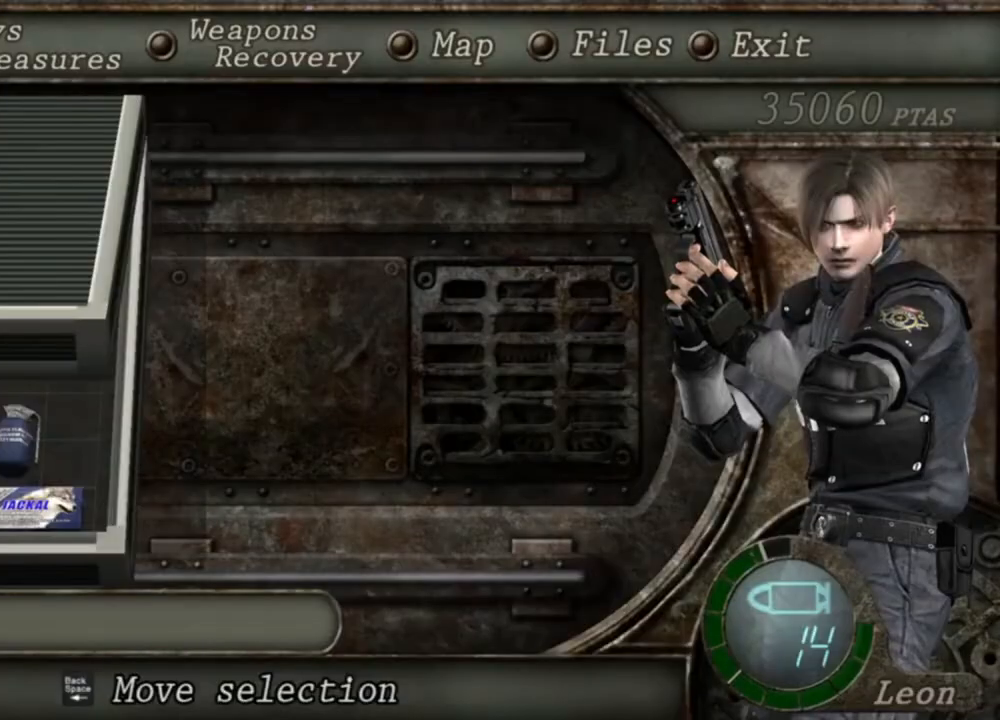
{"keys": [], "mouse": [], "events": []}
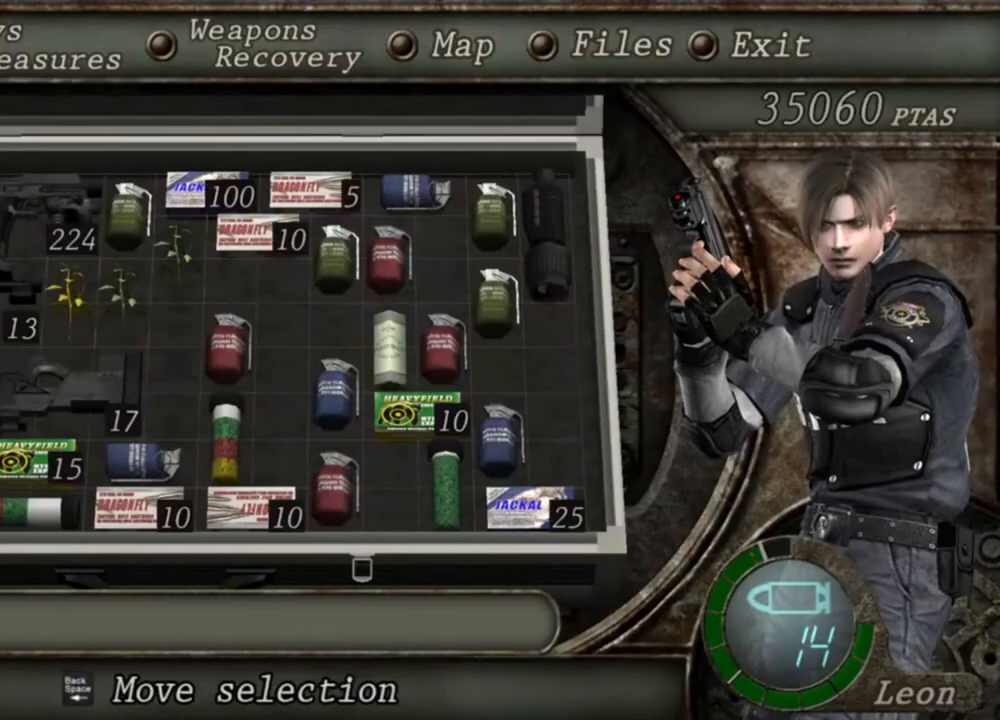
{"keys": [], "mouse": [], "events": [[283, "tab", "down"], [383, "tab", "up"]]}
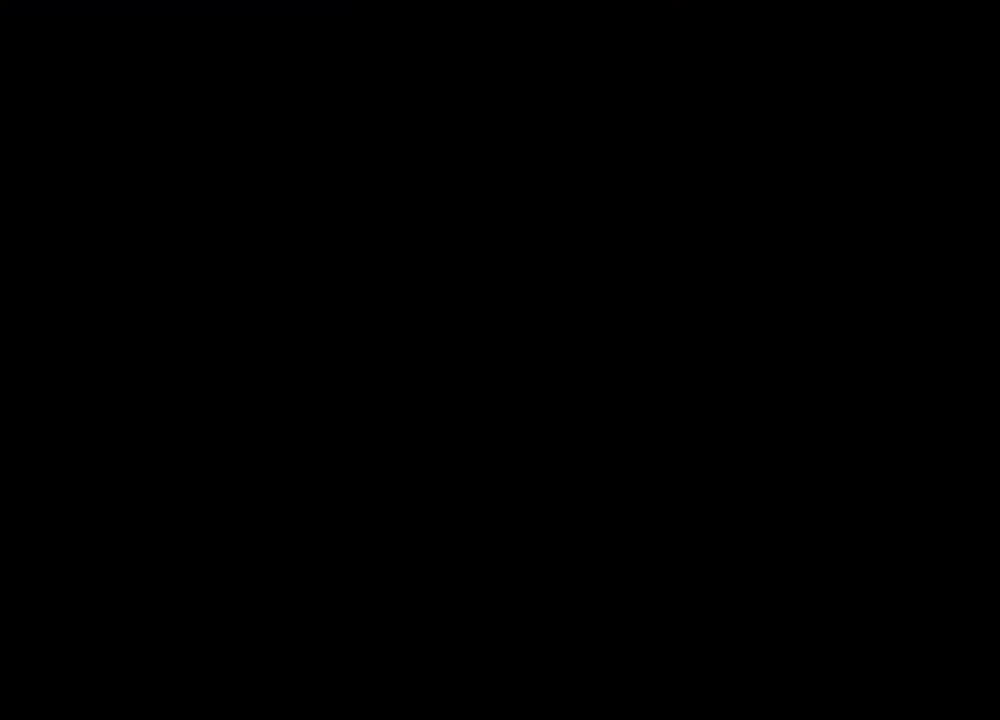
{"keys": [], "mouse": [], "events": [[183, "w", "down"], [250, "e", "down"], [350, "e", "up"], [416, "e", "down"], [450, "e", "up"], [483, "w", "up"]]}
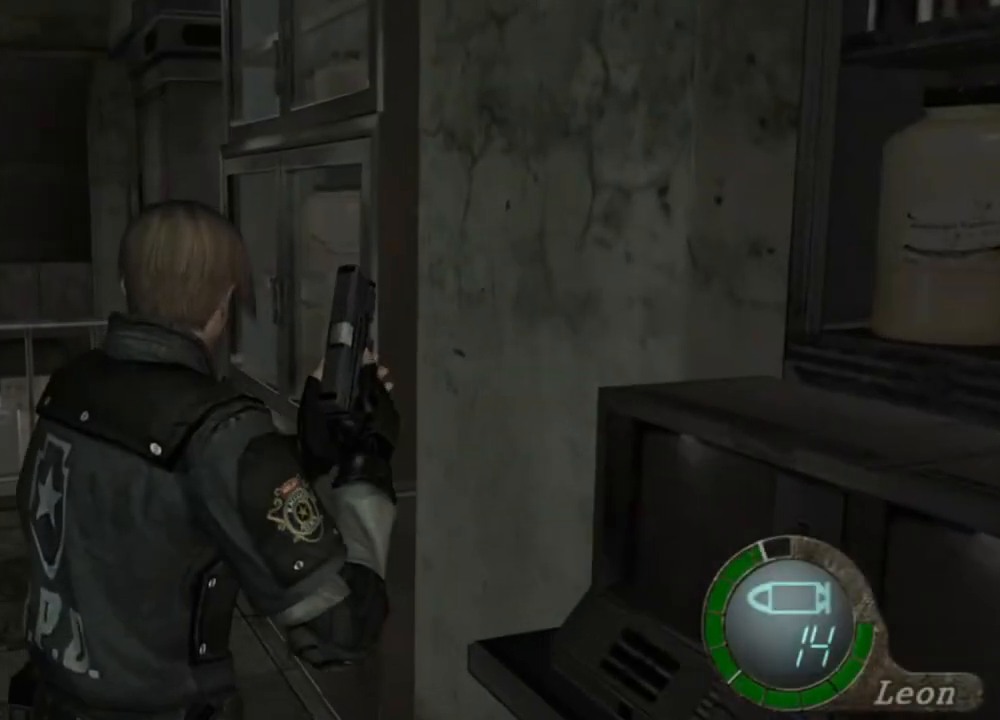
{"keys": [], "mouse": [], "events": [[83, "s", "down"], [416, "s", "up"]]}
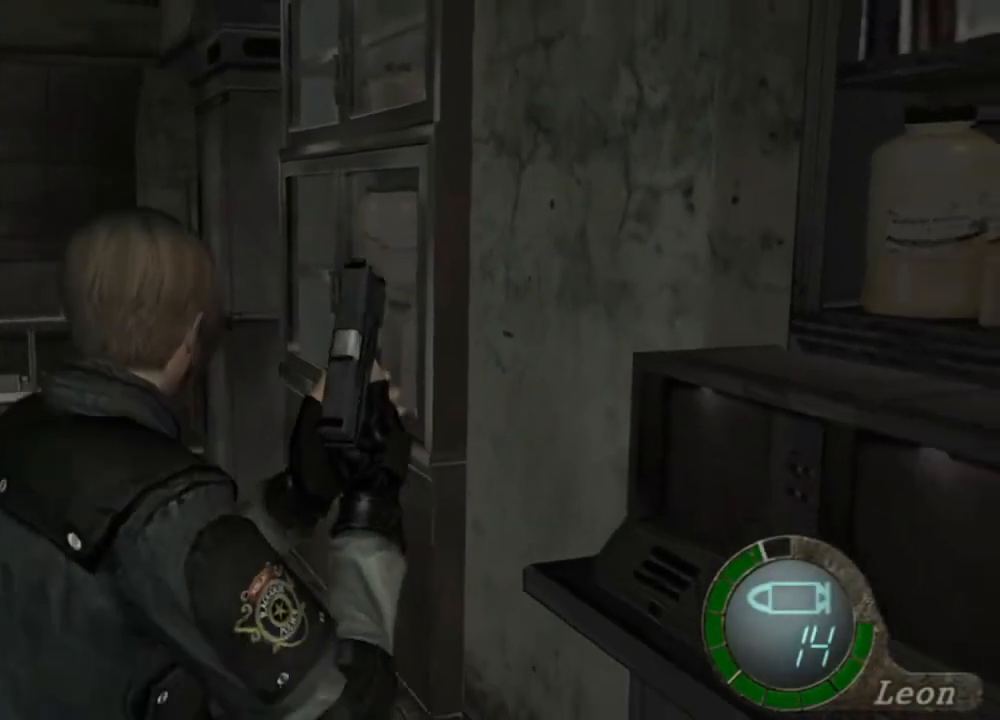
{"keys": [], "mouse": [], "events": [[50, "s", "down"], [83, "shift", "down"], [283, "s", "up"], [283, "shift", "up"]]}